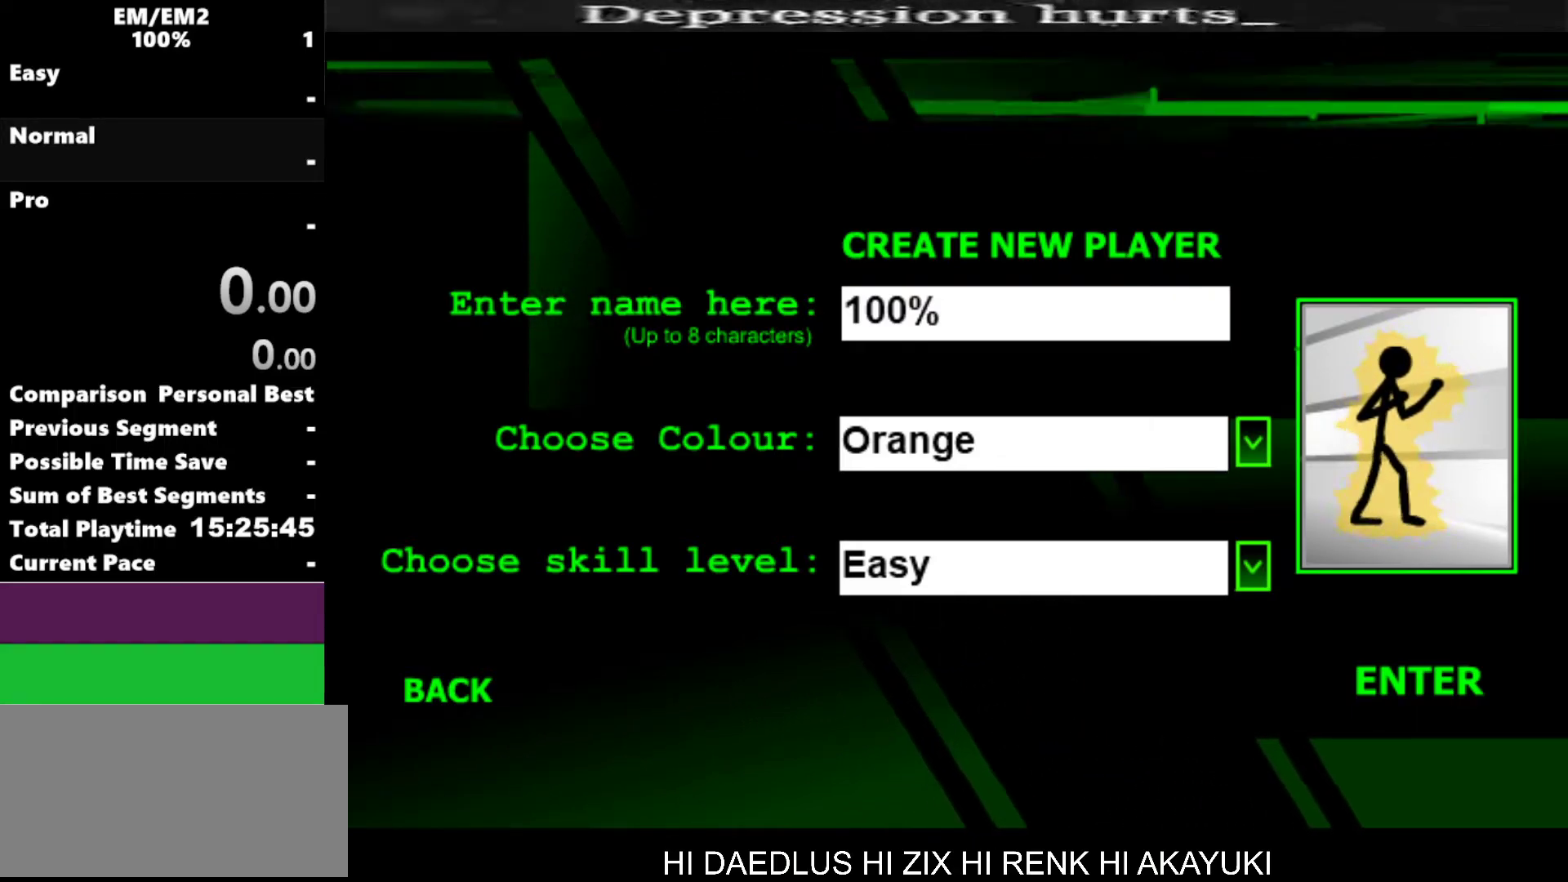
Gameplay with keyboard; each line is a JSON object with the keys held at the frame after it. "events" lists presses ("down") and releases ("up") of "a", "d", "down", "e", "left", "q", "right", "s", "space", "up" and "w" between this image and that frame as [ms after this image, input, new state], when the widget could be followed in between. No other keys are recorded. Mouse input is not recorded.
{"keys": [], "events": [[400, "space", "down"], [500, "space", "up"]]}
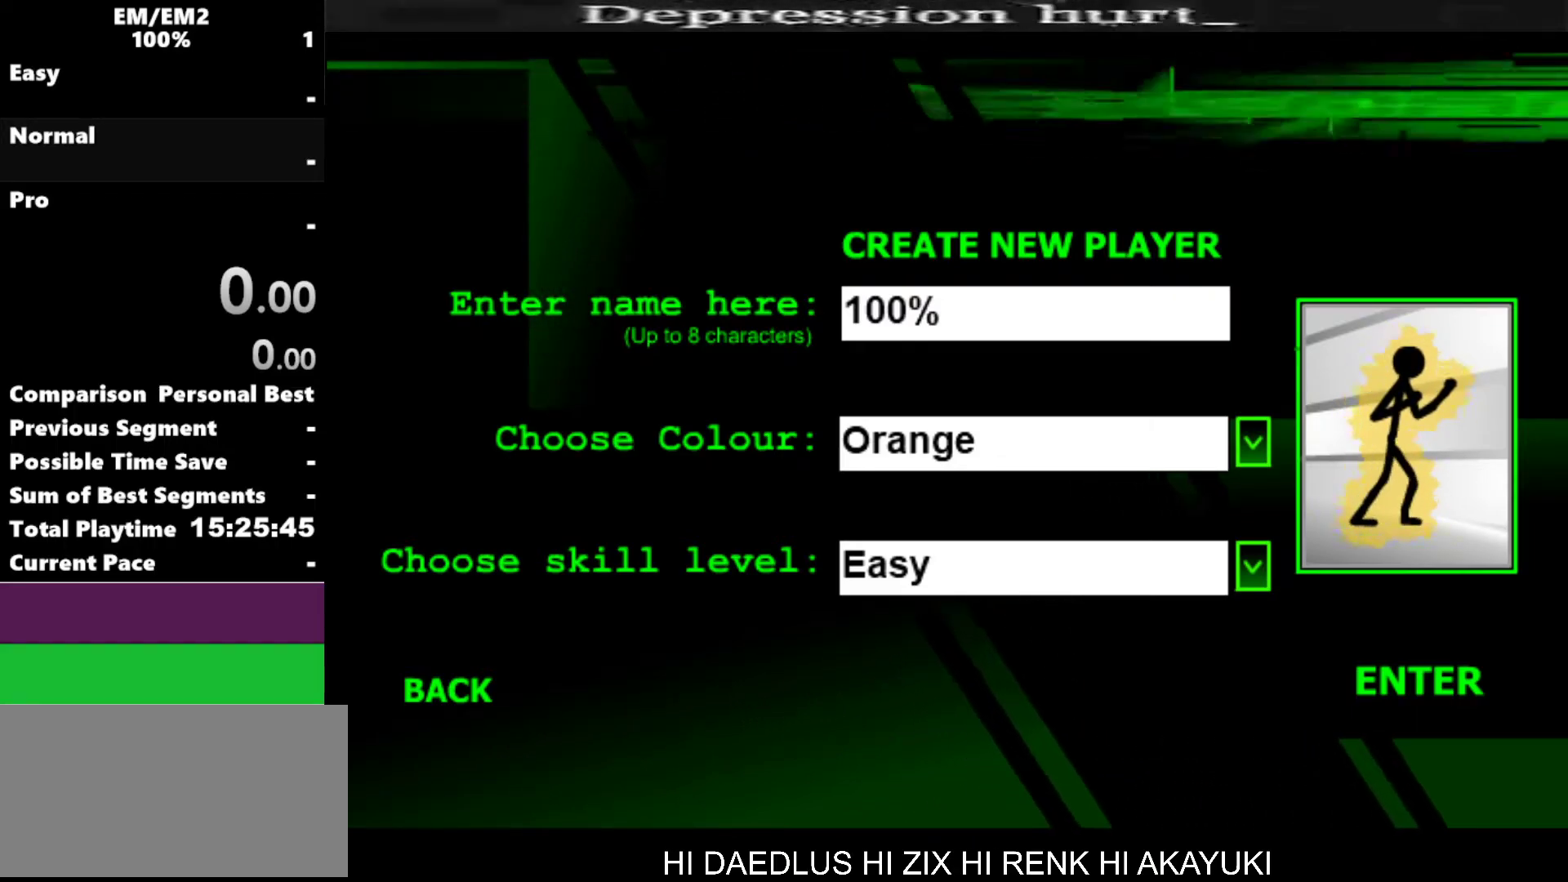
{"keys": [], "events": [[183, "e", "down"], [233, "e", "up"], [367, "a", "down"], [417, "a", "up"]]}
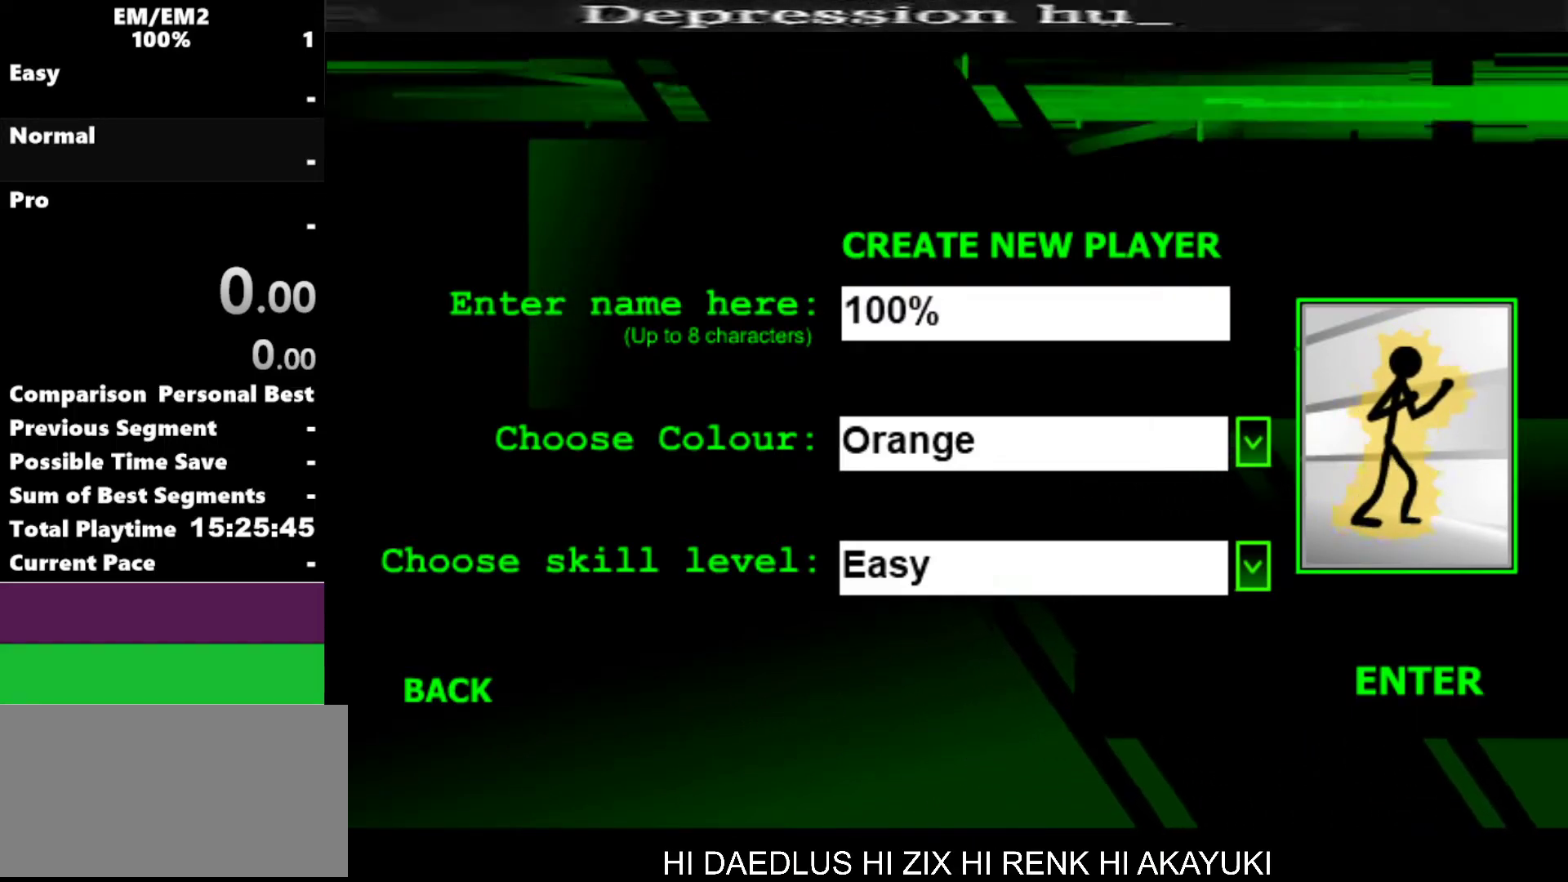
{"keys": [], "events": [[100, "d", "down"], [200, "d", "up"]]}
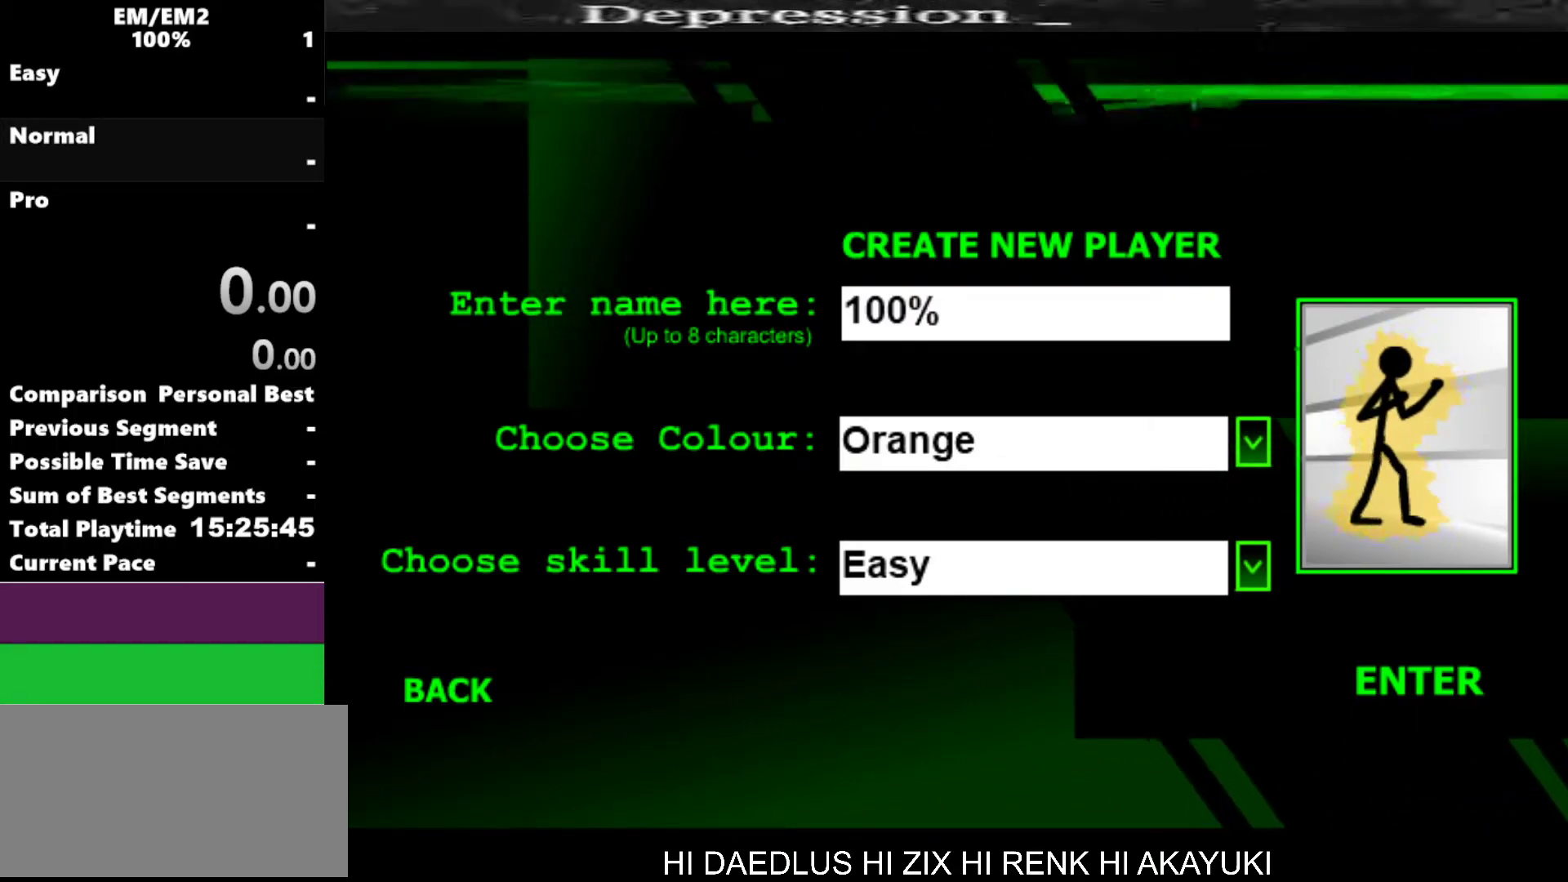
{"keys": [], "events": []}
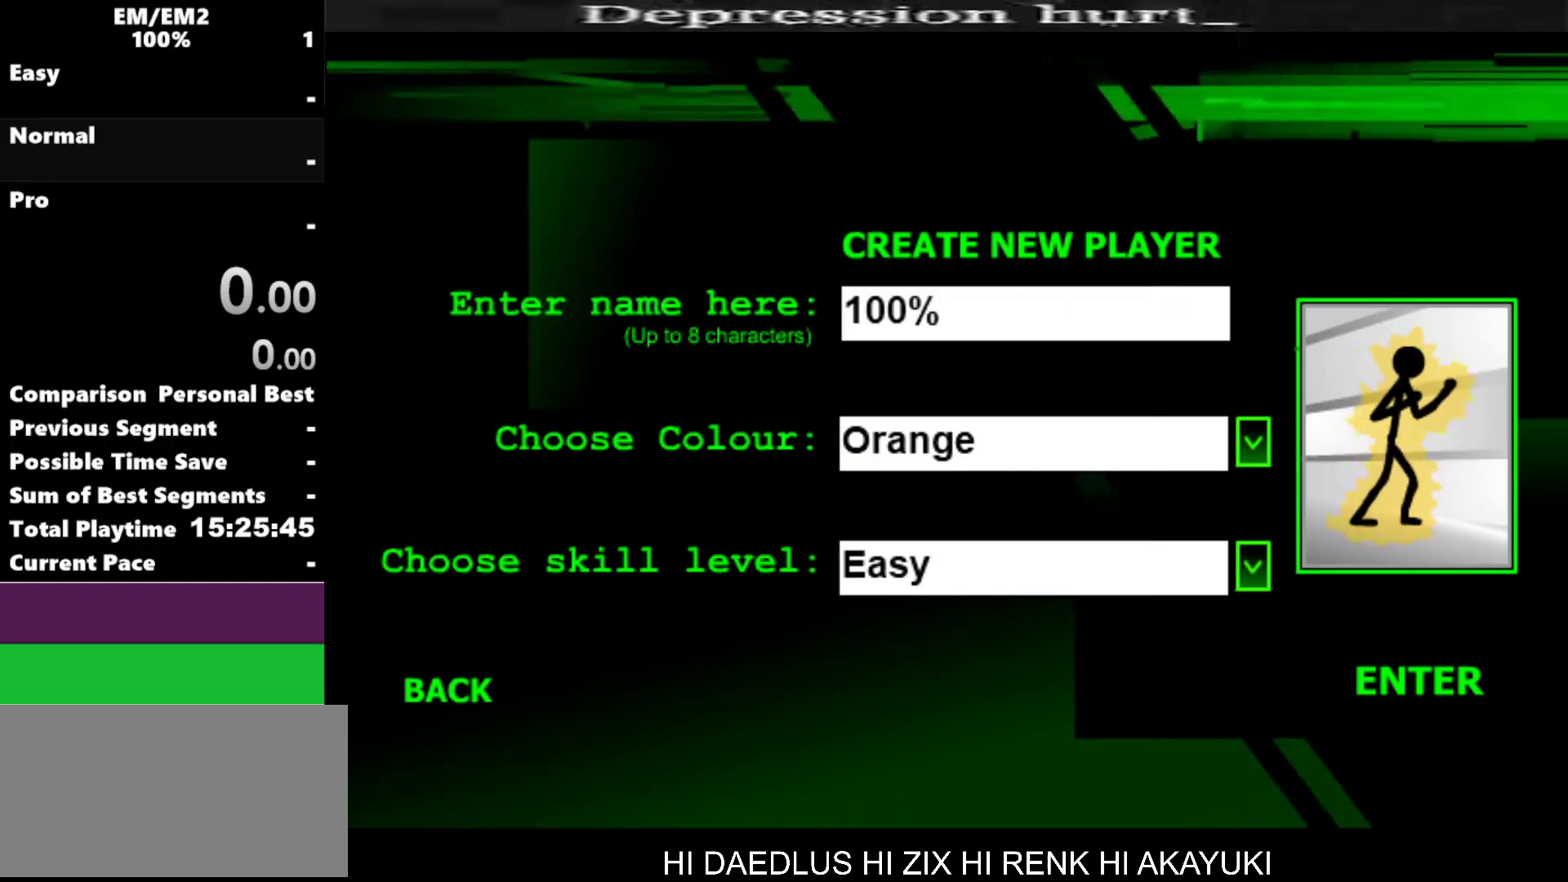
{"keys": [], "events": [[317, "d", "down"], [467, "d", "up"]]}
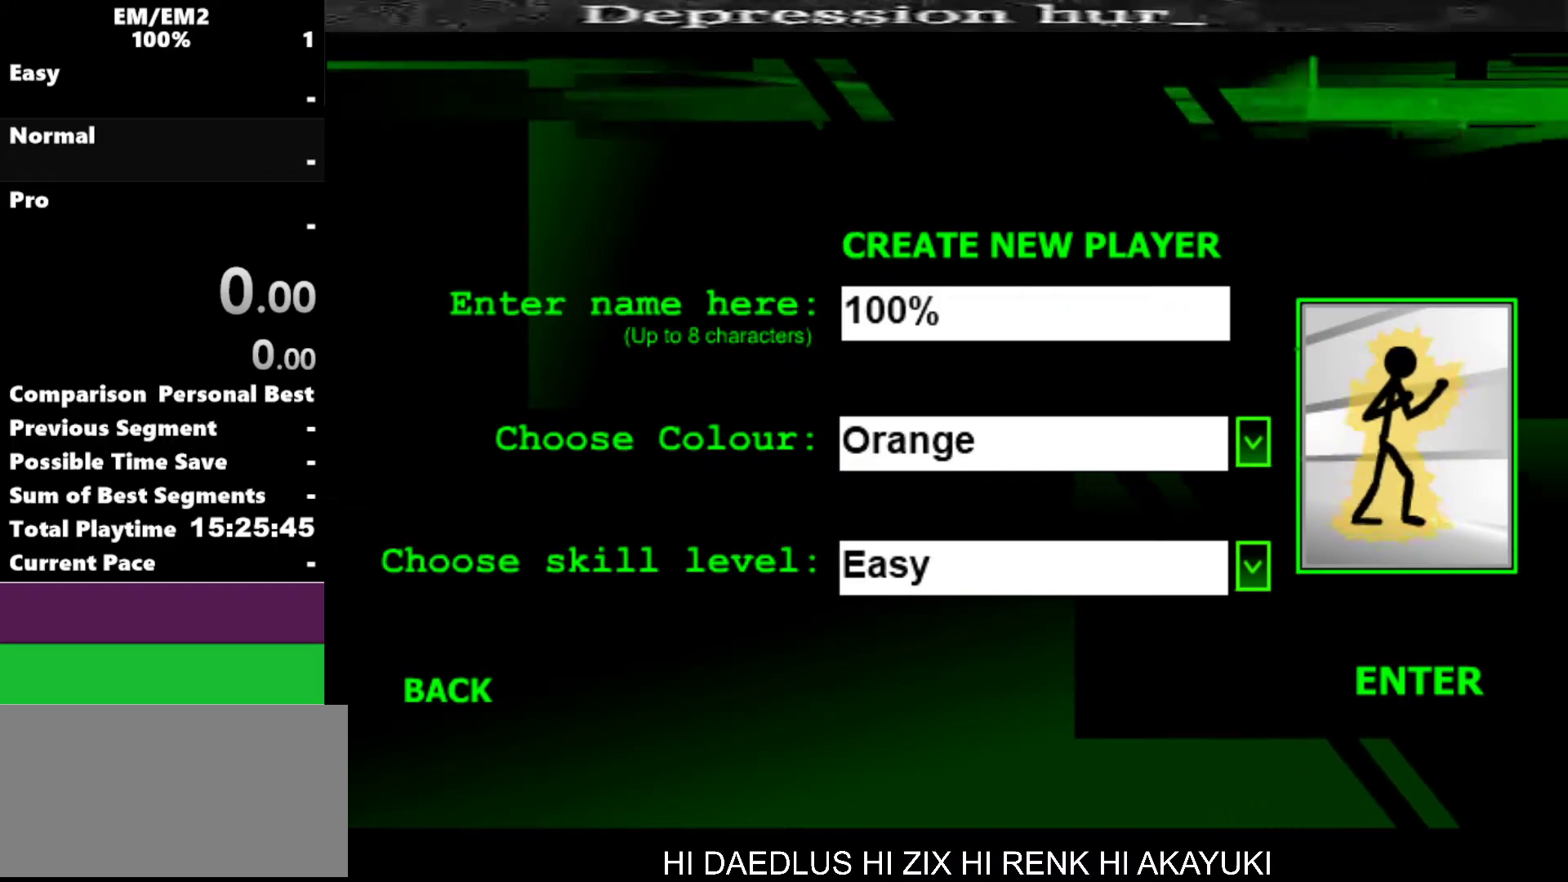
{"keys": [], "events": [[117, "space", "down"], [250, "space", "up"]]}
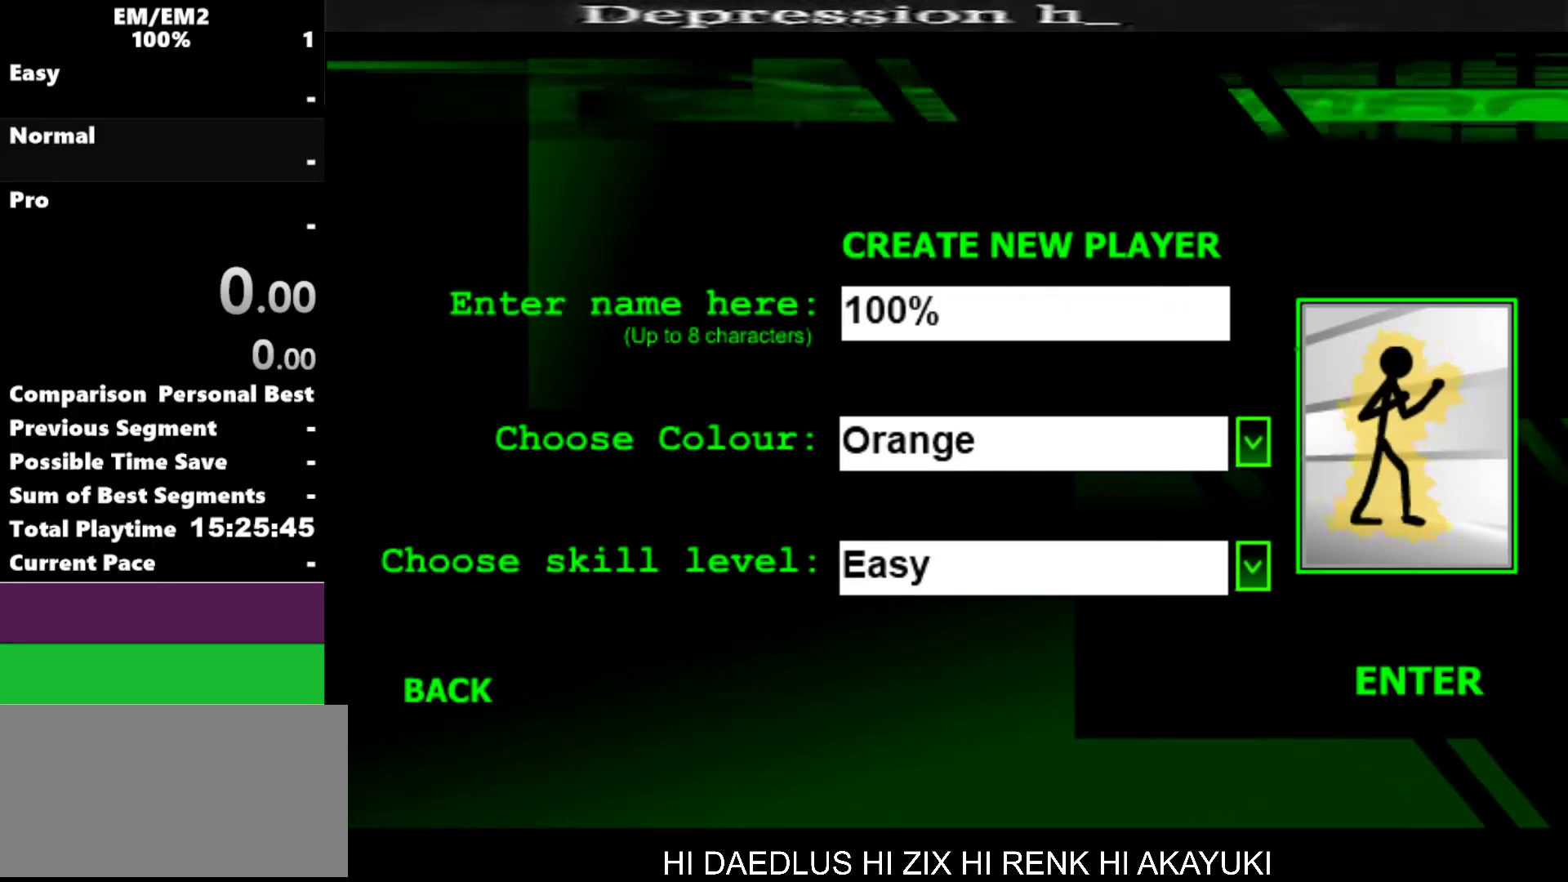
{"keys": [], "events": []}
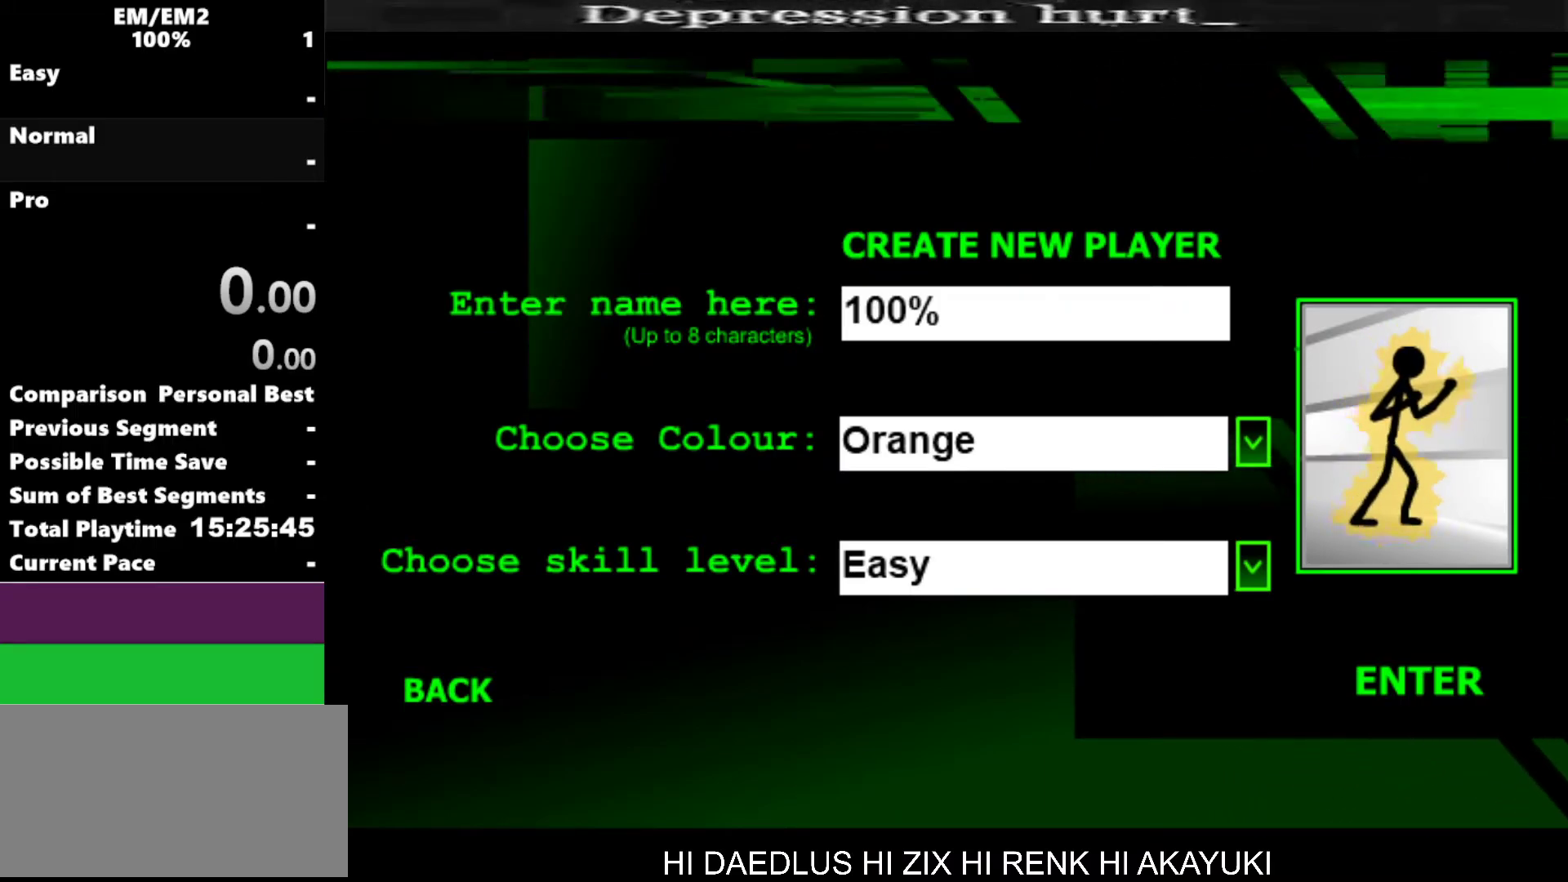
{"keys": [], "events": []}
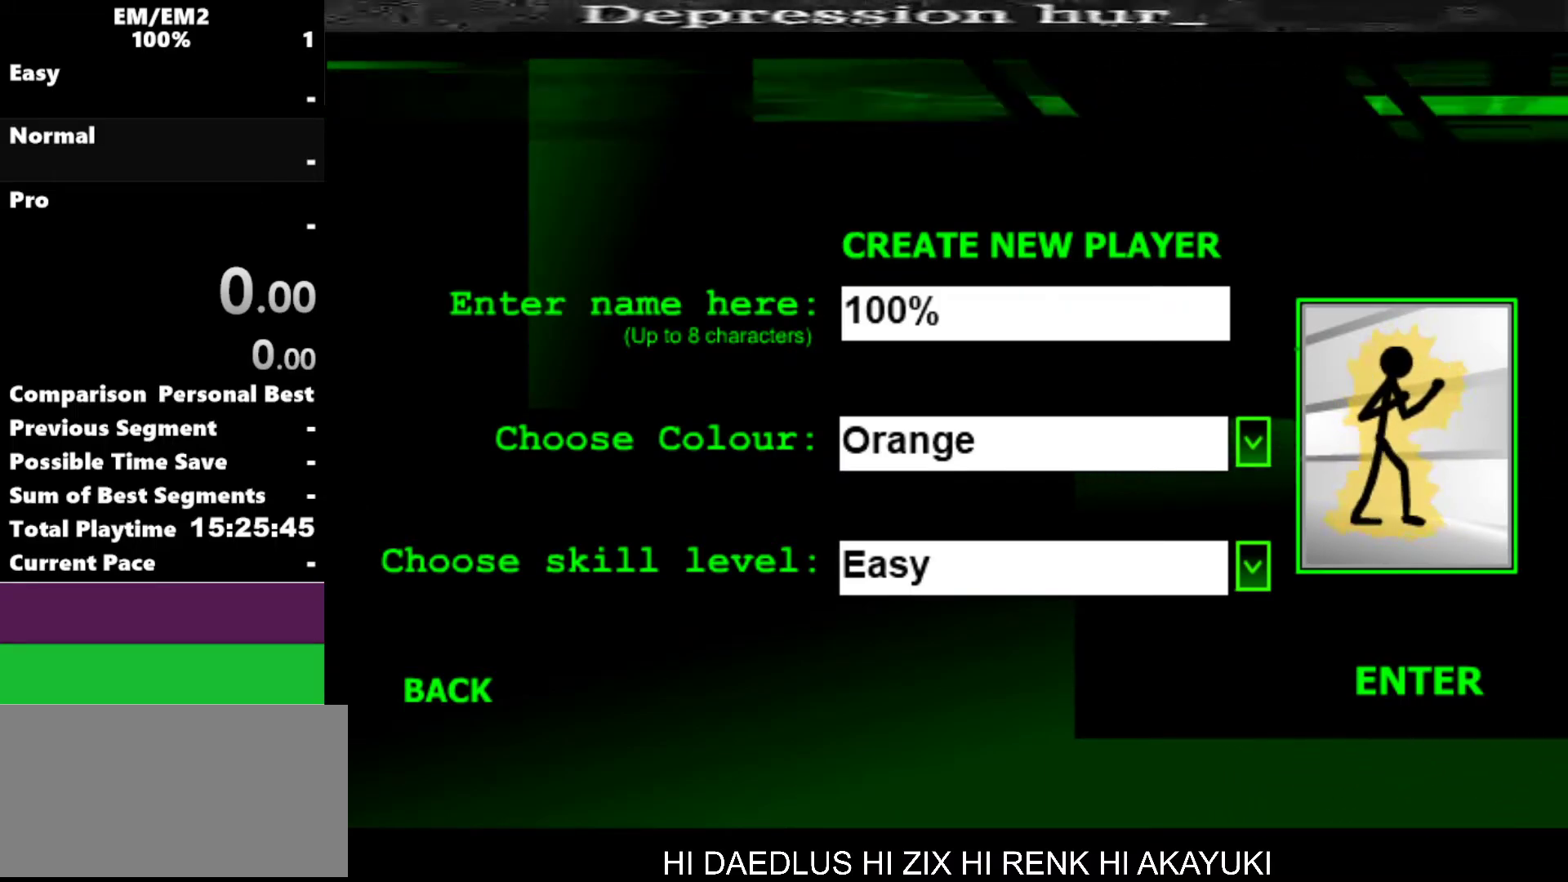
{"keys": [], "events": []}
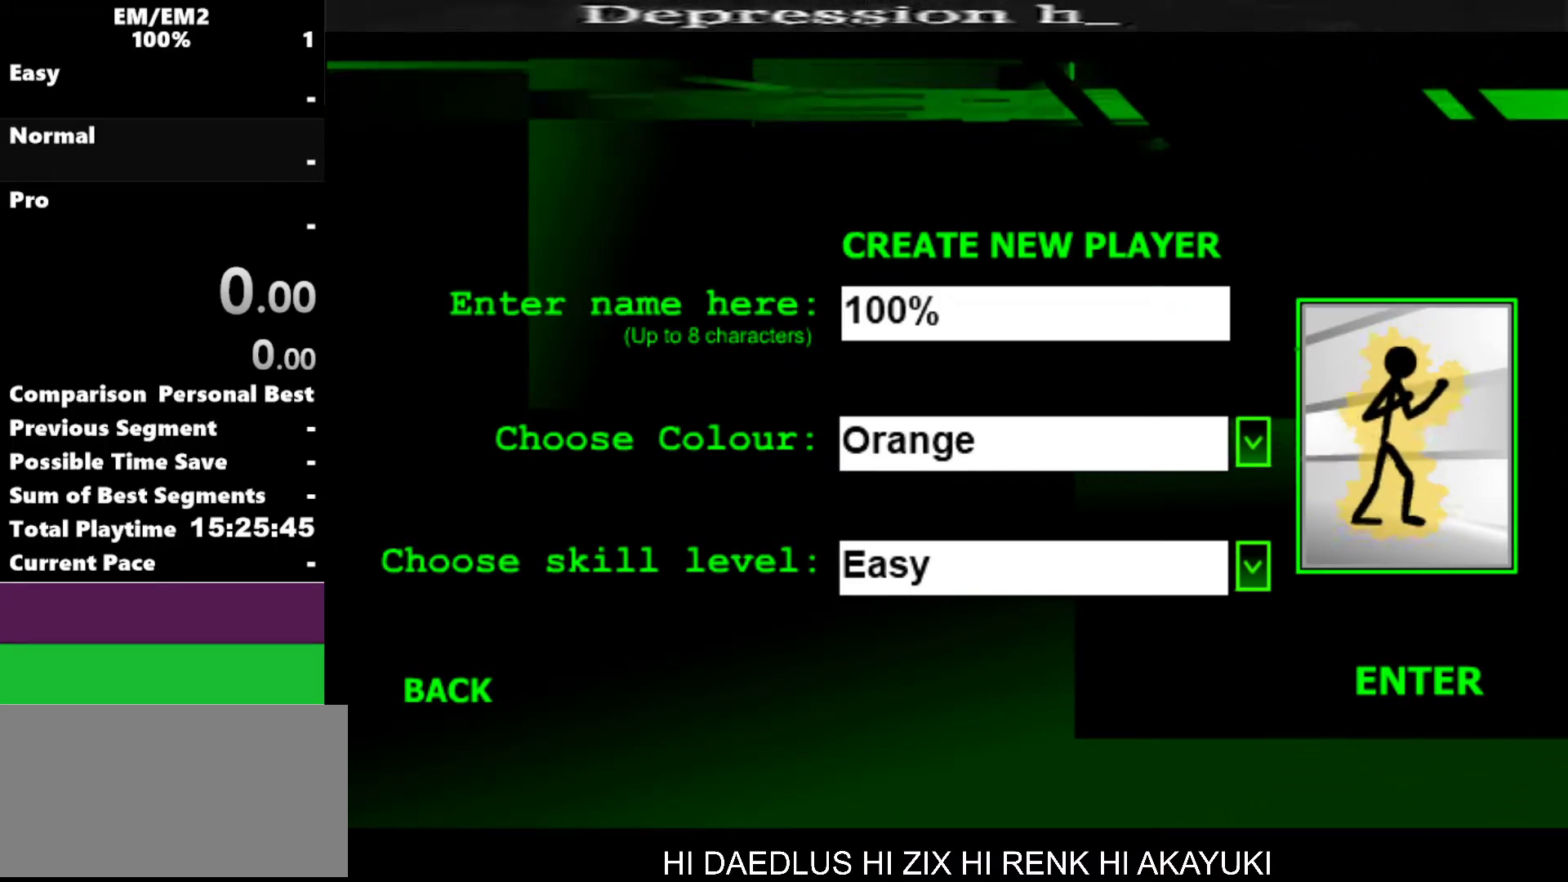
{"keys": [], "events": []}
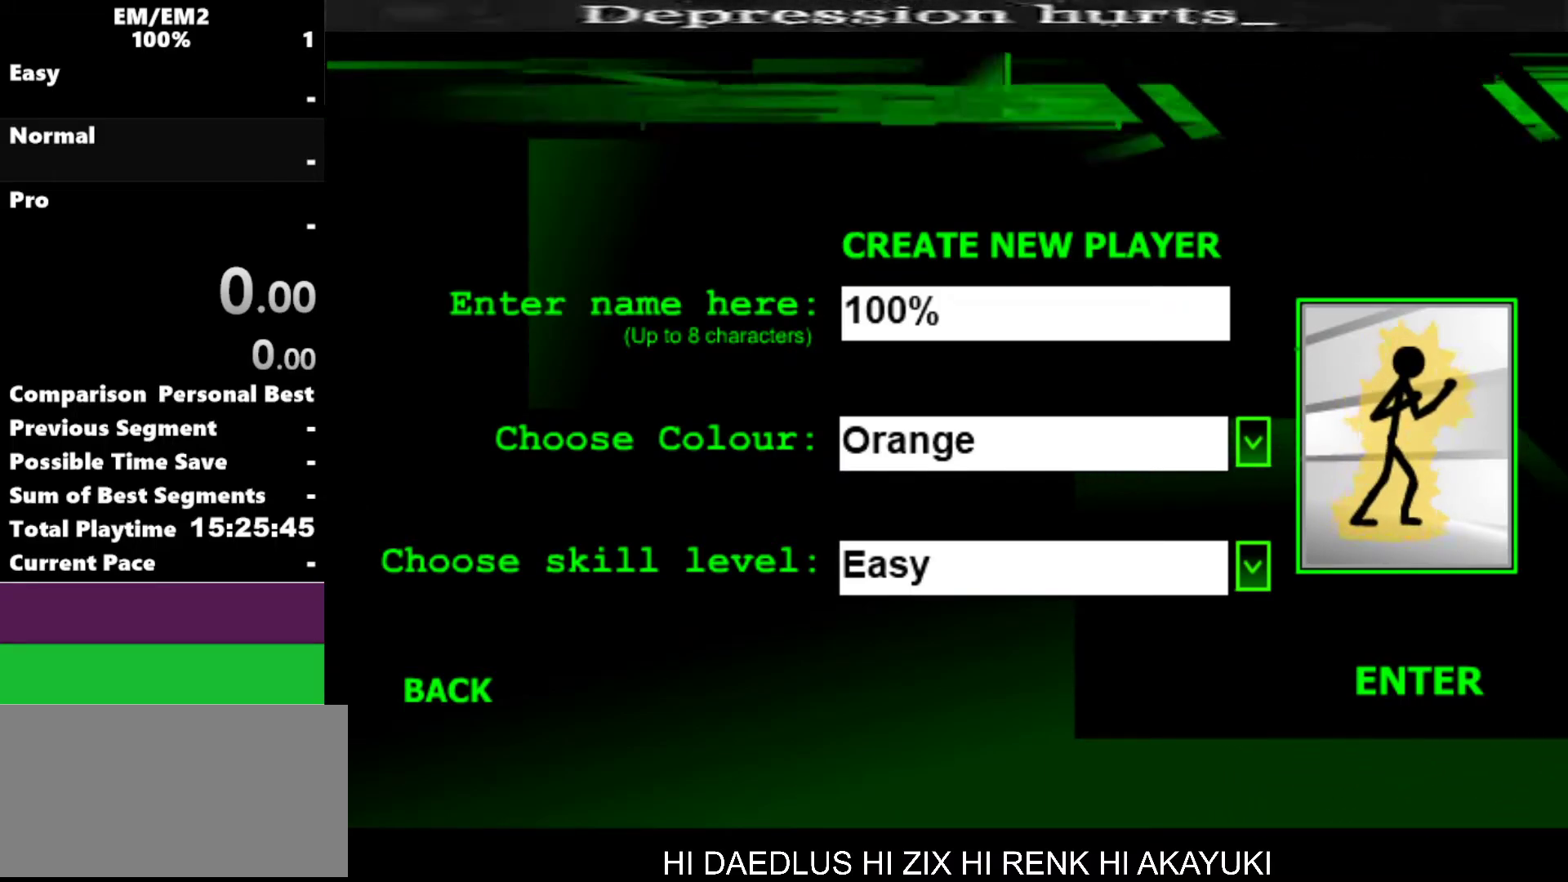
{"keys": [], "events": []}
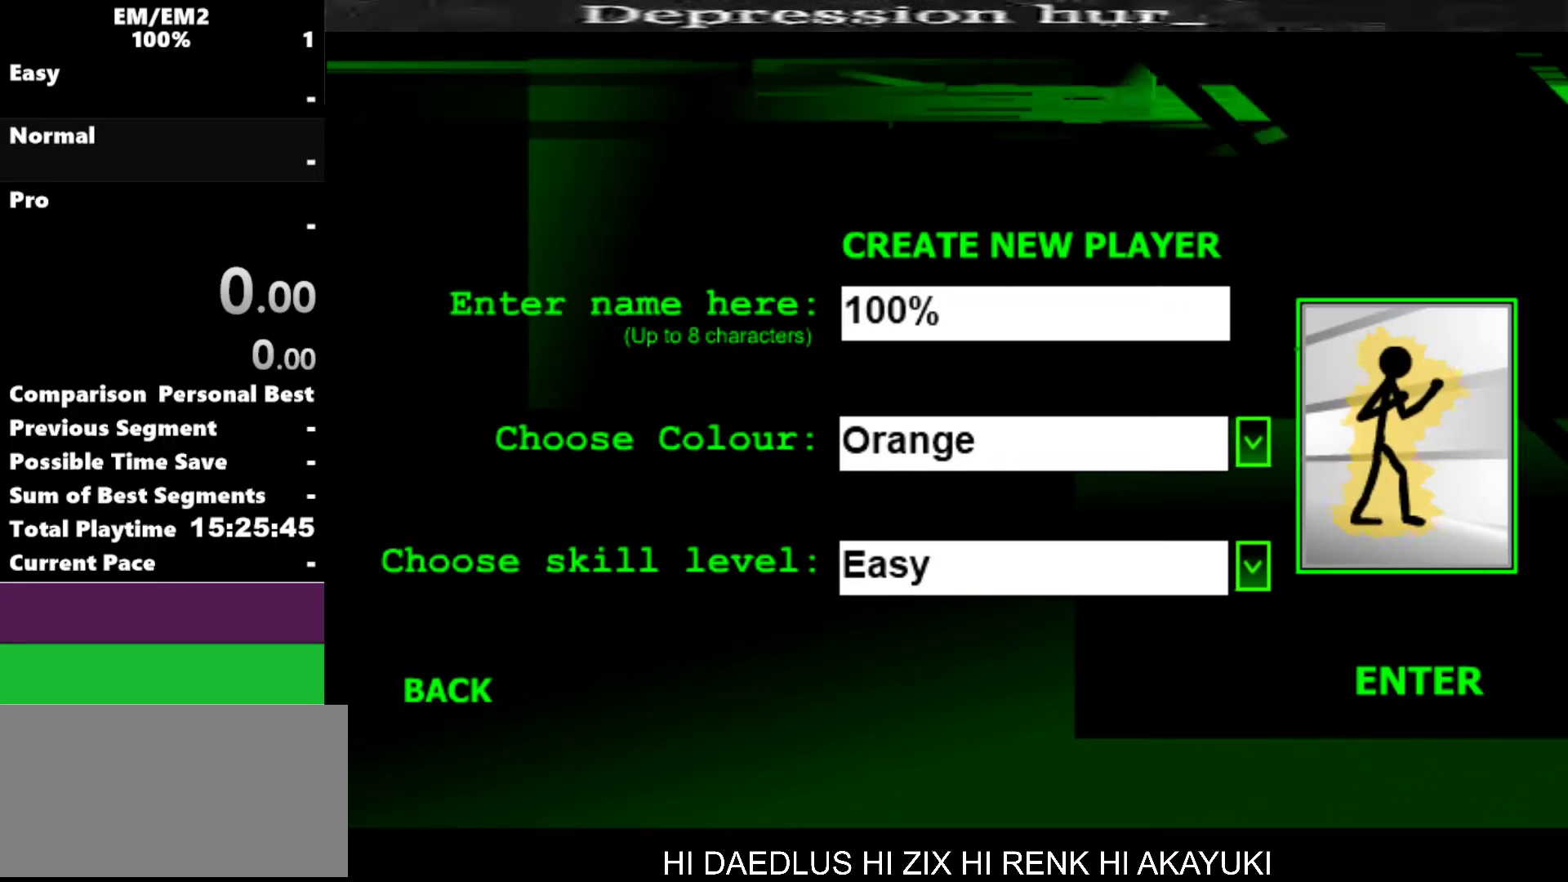
{"keys": [], "events": []}
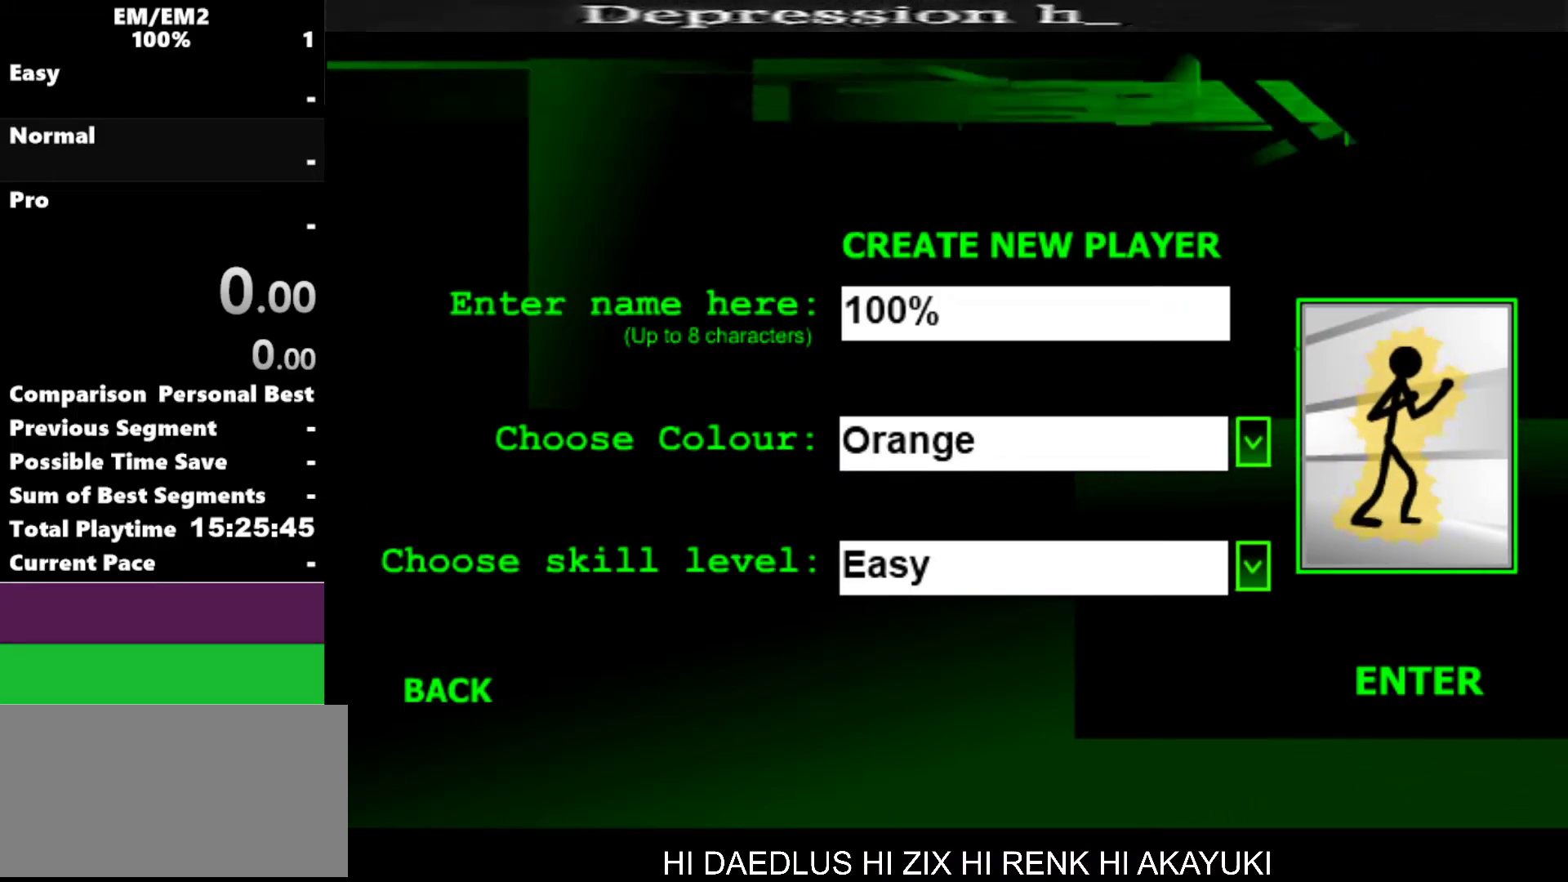
{"keys": [], "events": []}
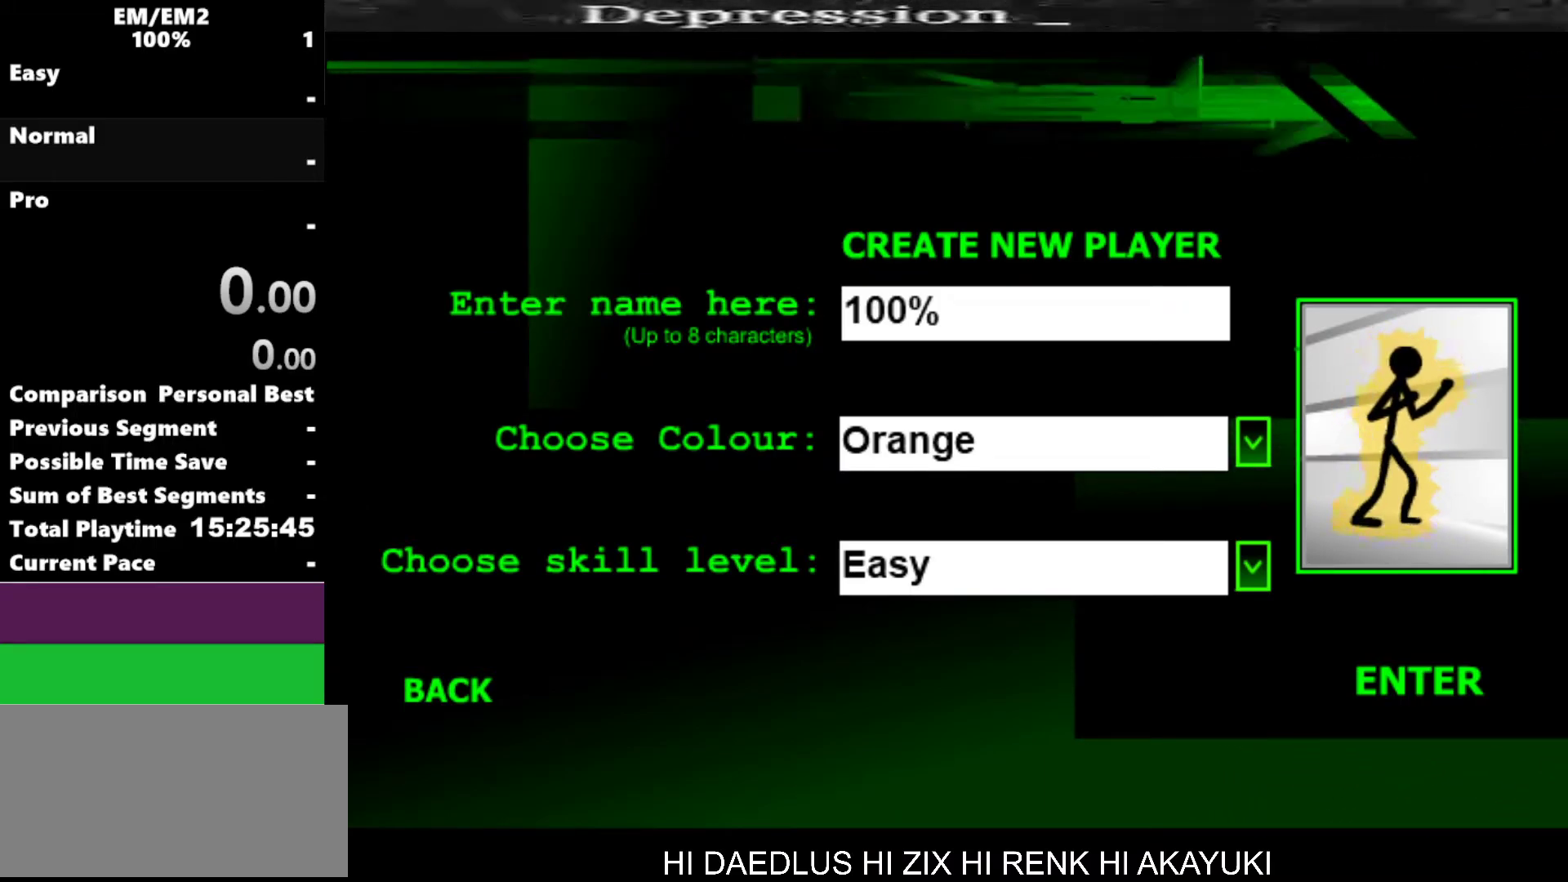
{"keys": [], "events": []}
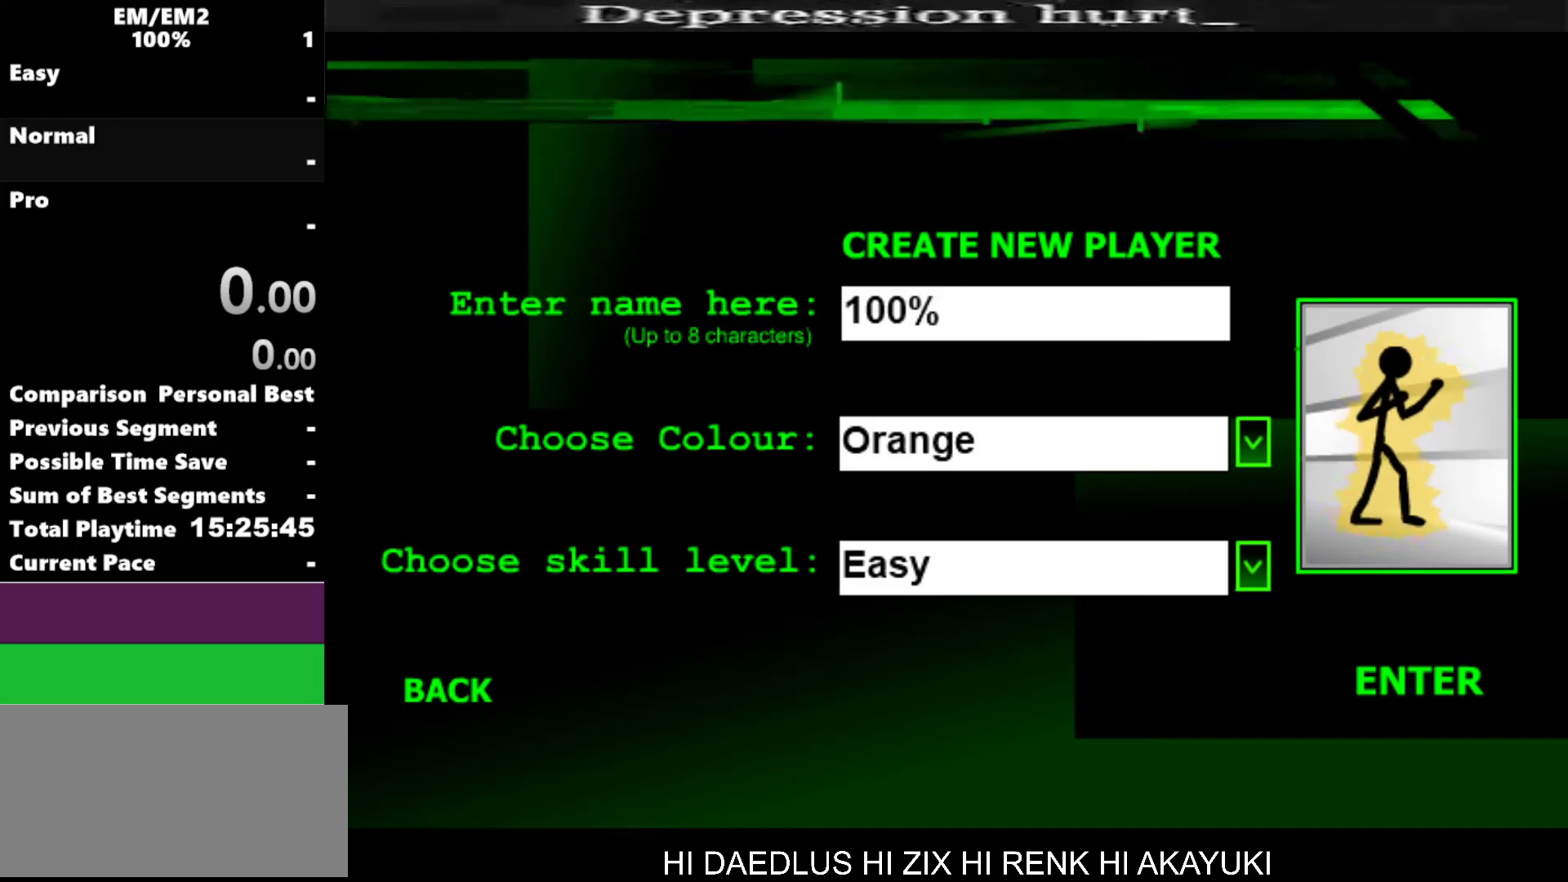
{"keys": [], "events": [[67, "e", "down"], [150, "e", "up"], [250, "e", "down"], [350, "e", "up"]]}
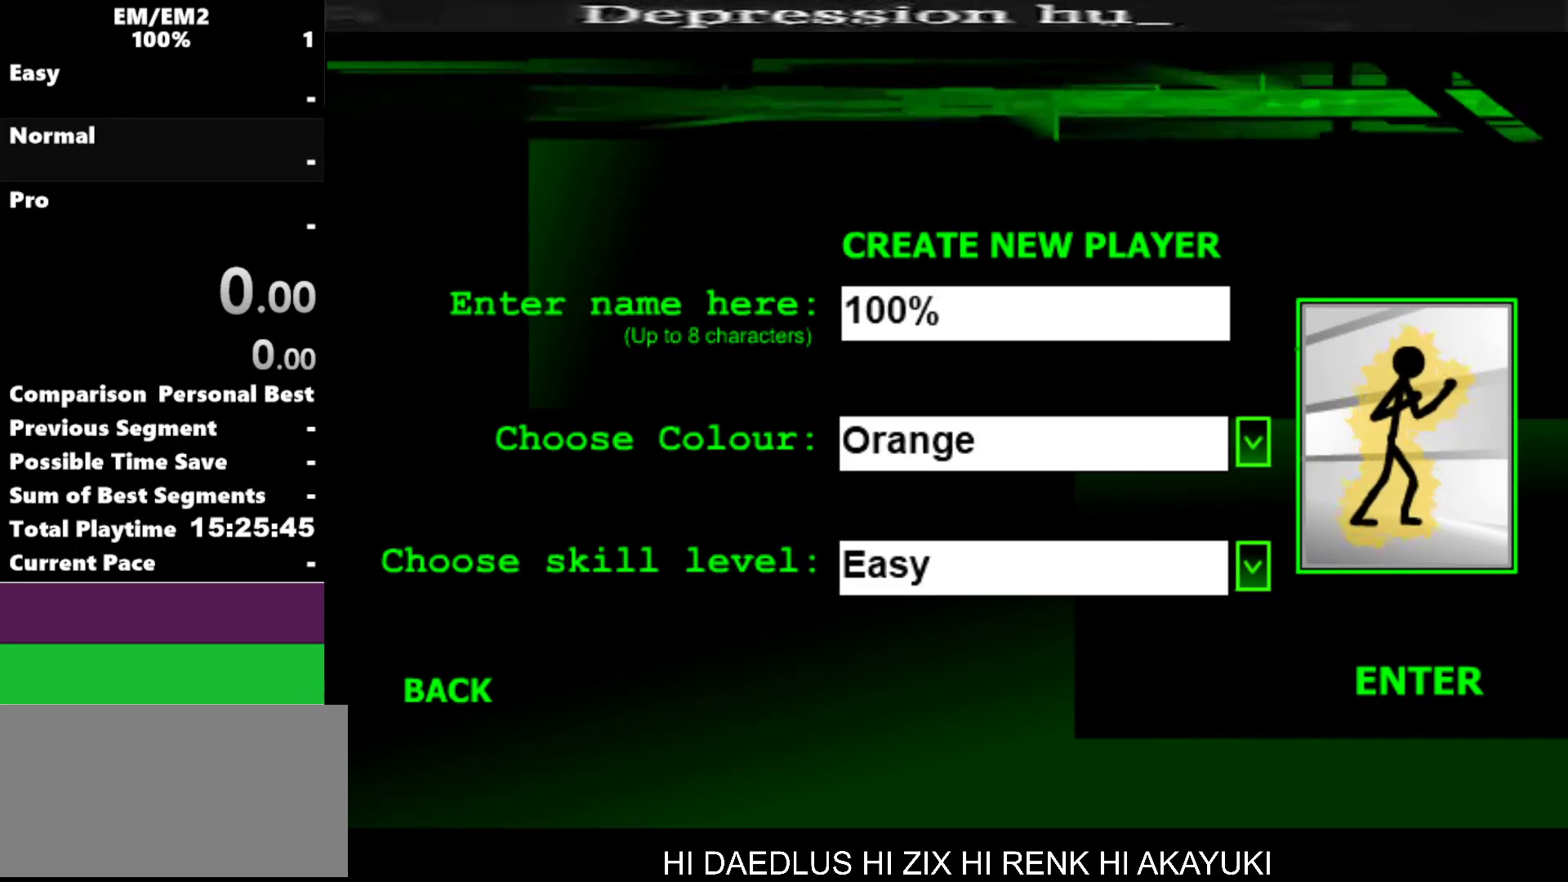
{"keys": [], "events": [[67, "e", "down"], [167, "e", "up"]]}
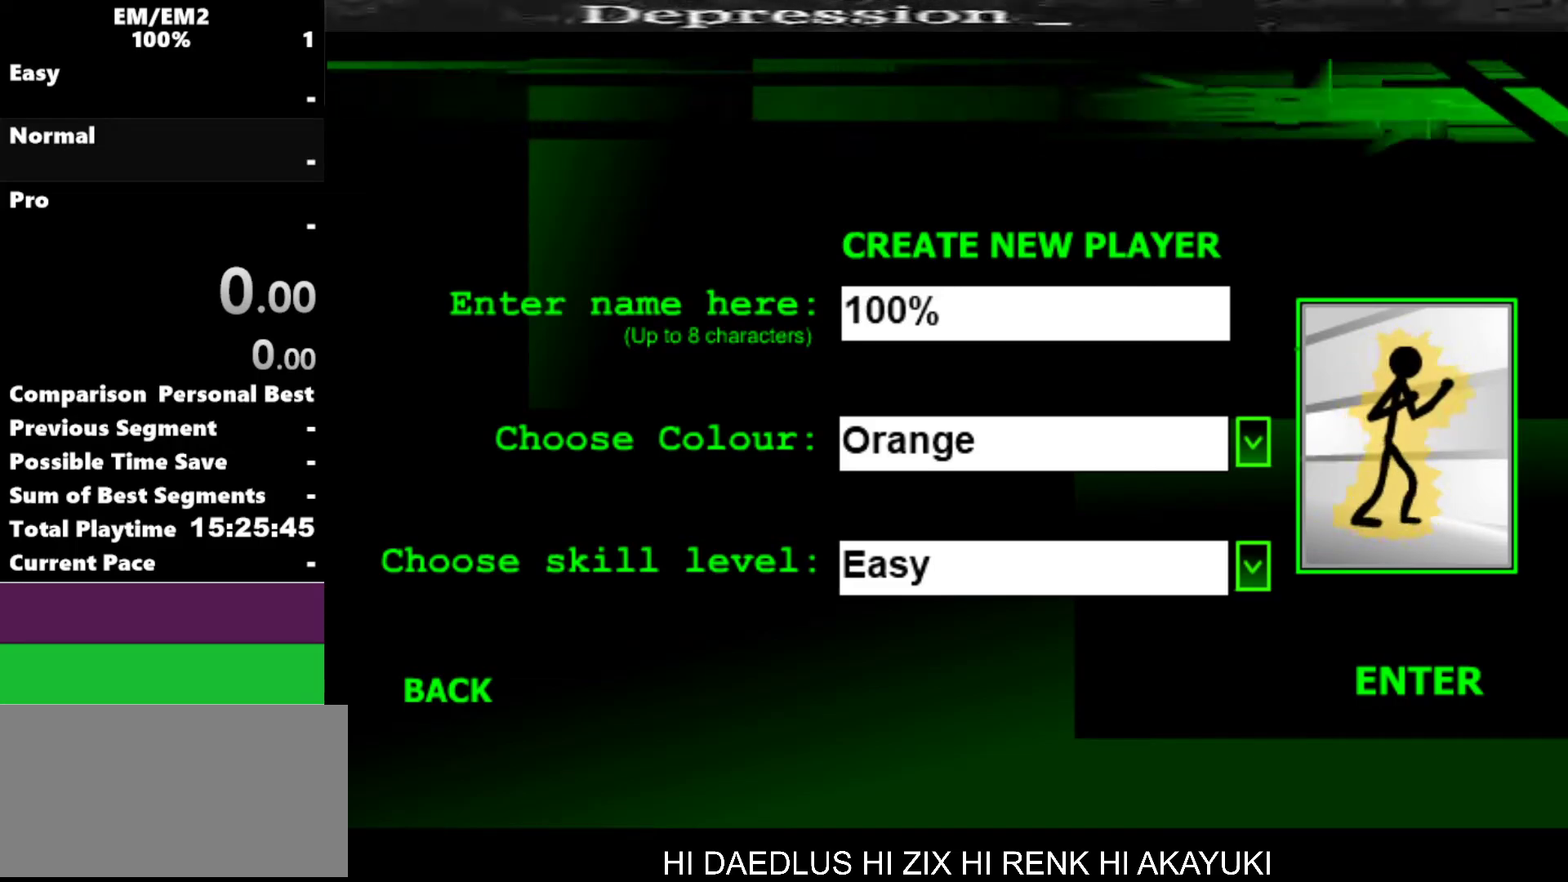
{"keys": [], "events": []}
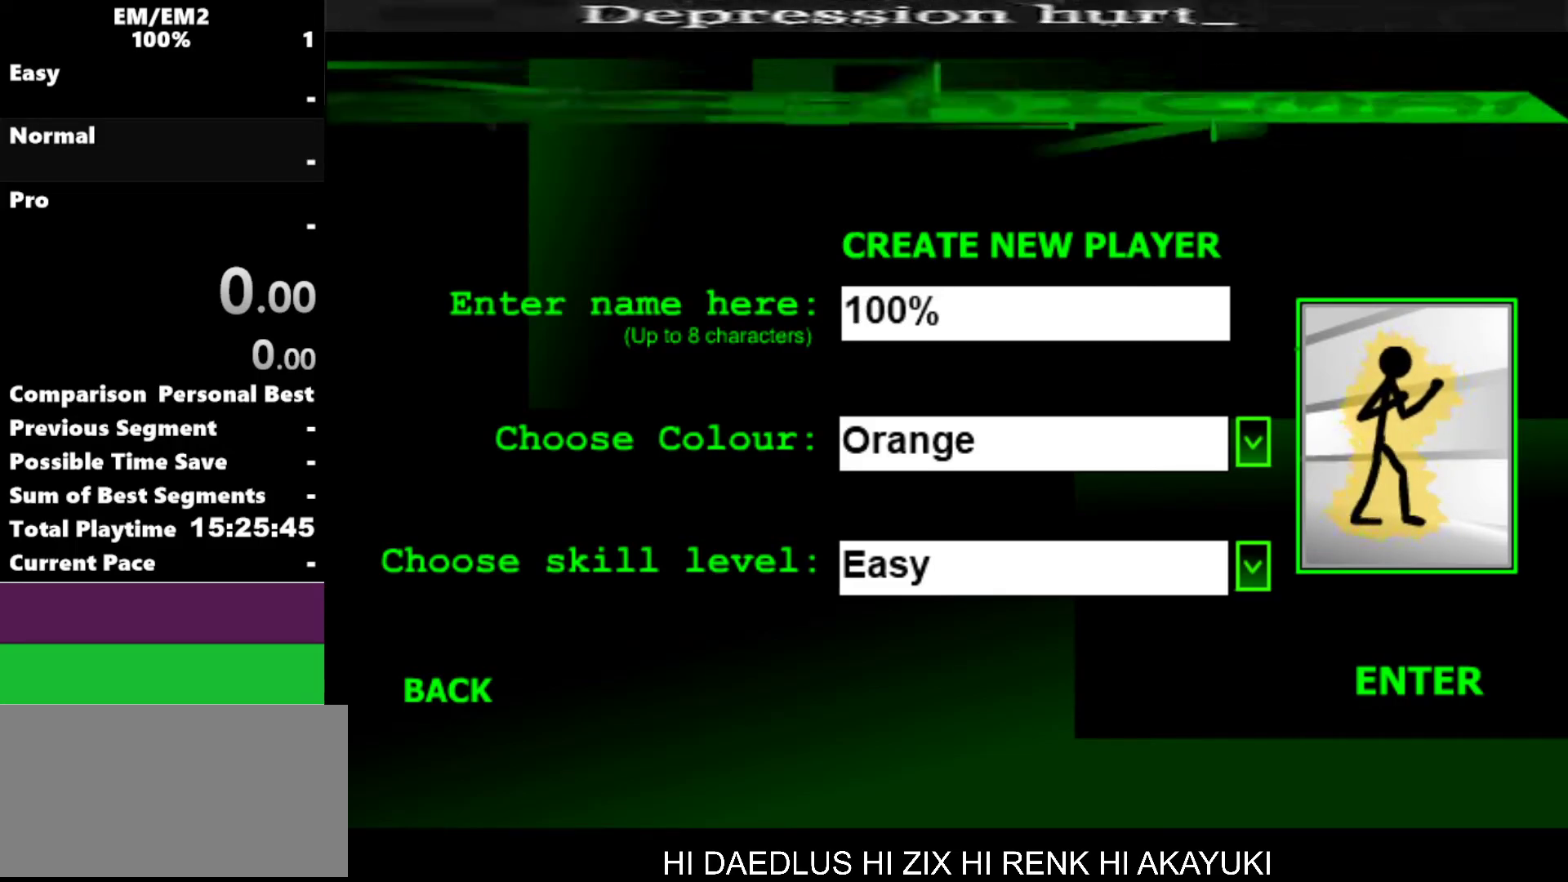
{"keys": [], "events": [[67, "e", "down"], [100, "e", "up"]]}
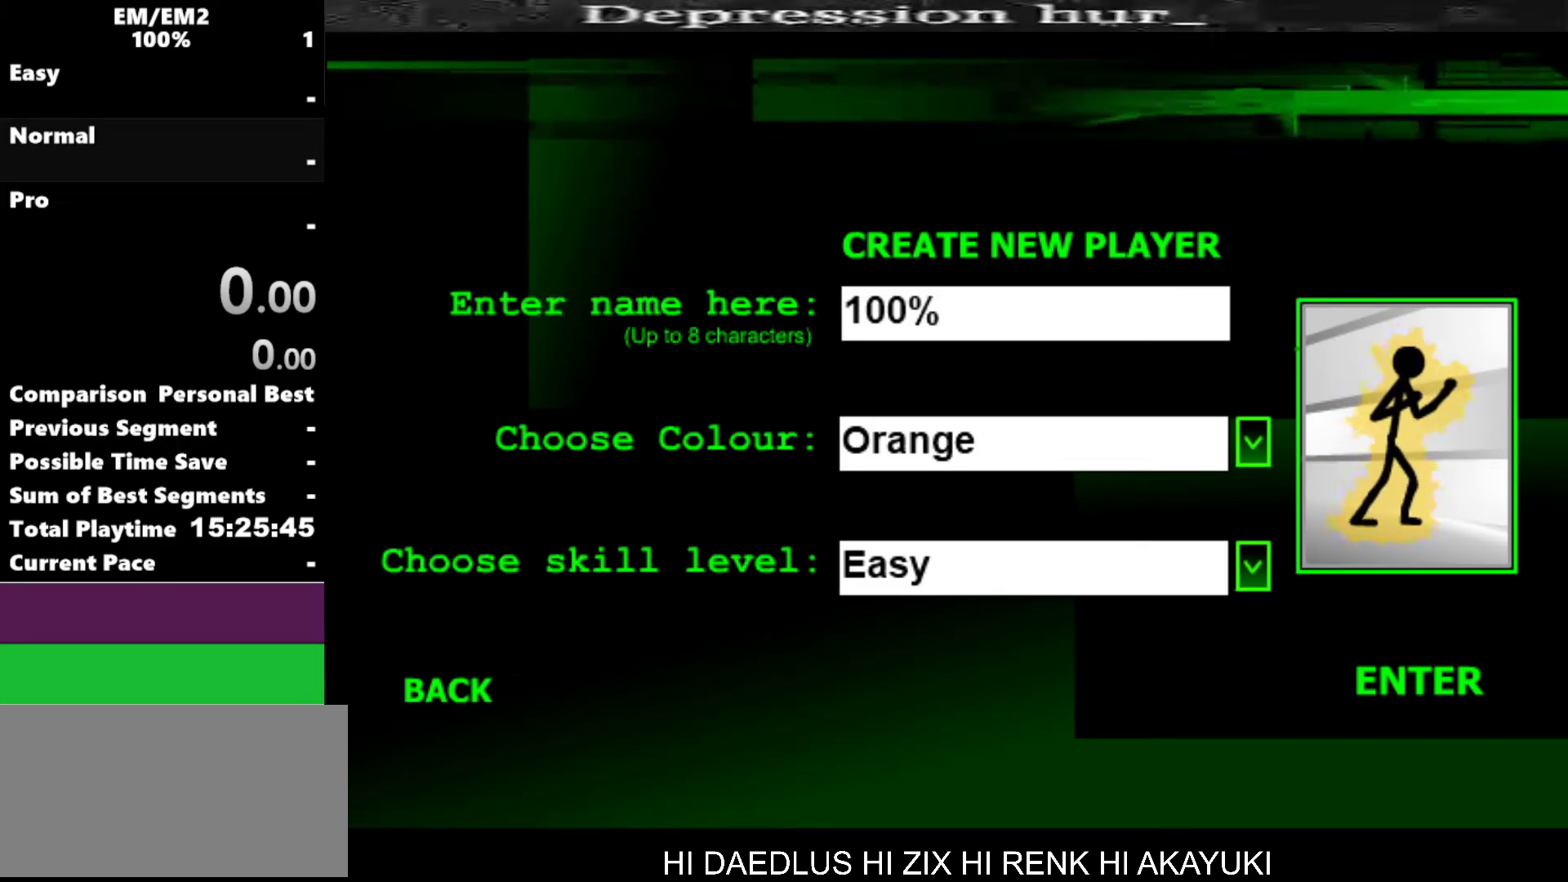
{"keys": [], "events": [[117, "space", "down"], [217, "space", "up"]]}